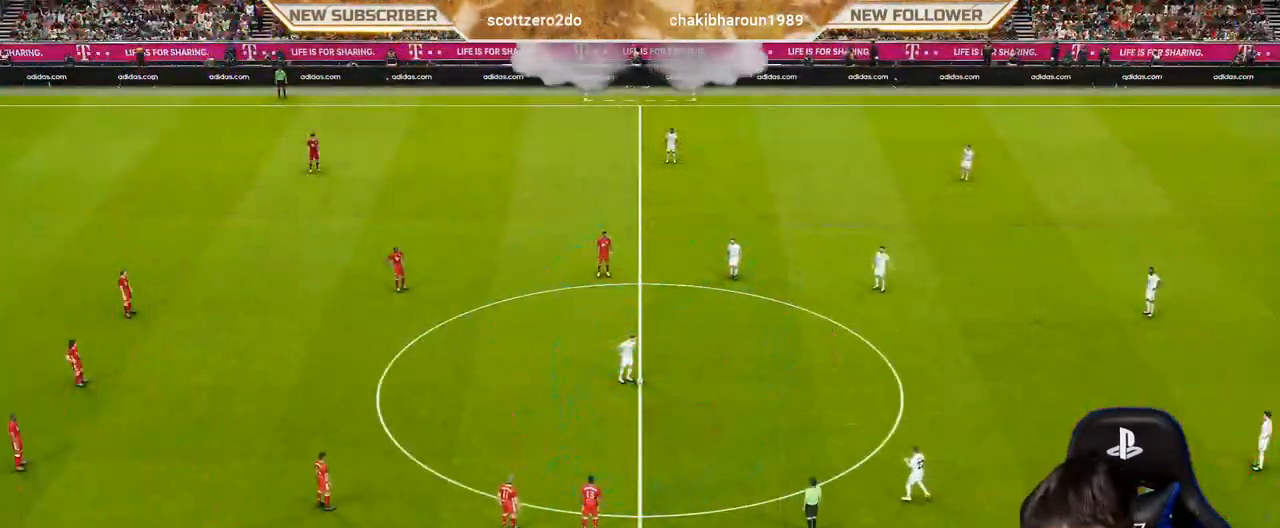
Gameplay with a controller (PlayStation layout); each line is a JSON object with the inputs held at the frame after it. "events" lists button and stick changes between this image and that frame as [ms after this image, input, new state], when the widget could be followed in between. Not read: right_stick.
{"buttons": ["CROSS", "SQUARE", "R1"], "left_stick": "center", "events": [[333, "SQUARE", "down"], [433, "CROSS", "down"], [433, "R1", "down"]]}
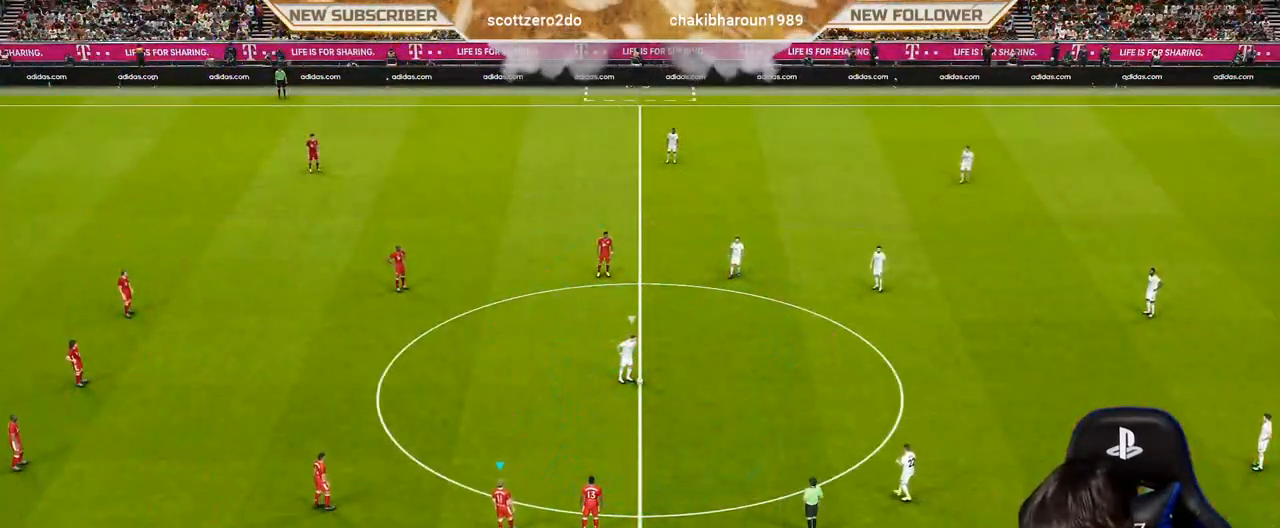
{"buttons": ["CROSS", "SQUARE", "R1"], "left_stick": "center", "events": [[167, "left_stick", "right"], [267, "left_stick", "center"]]}
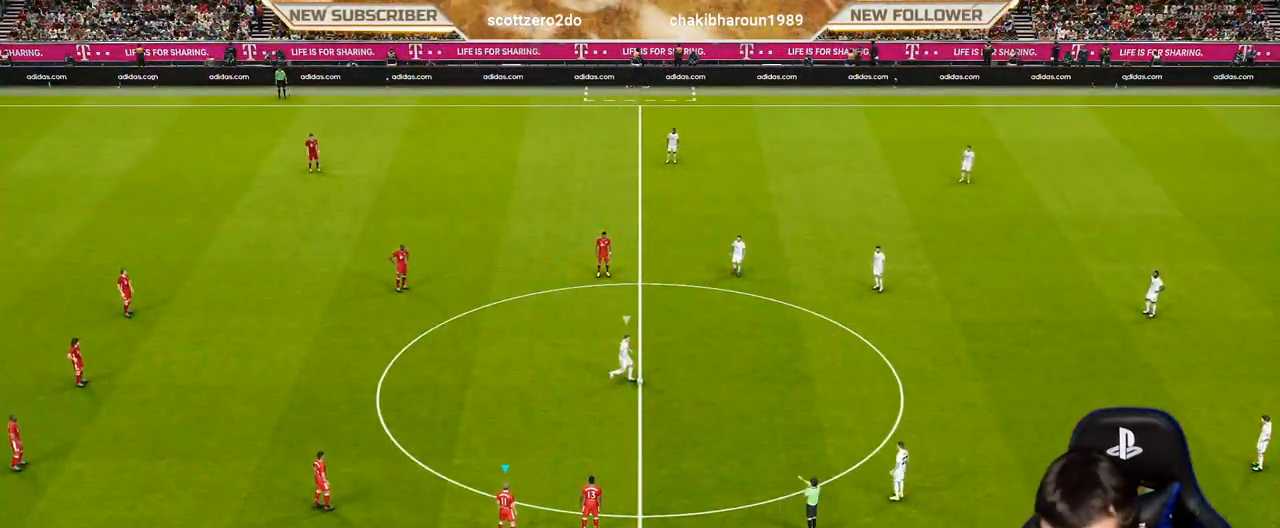
{"buttons": ["SQUARE", "R1"], "left_stick": "center", "events": [[350, "CROSS", "up"]]}
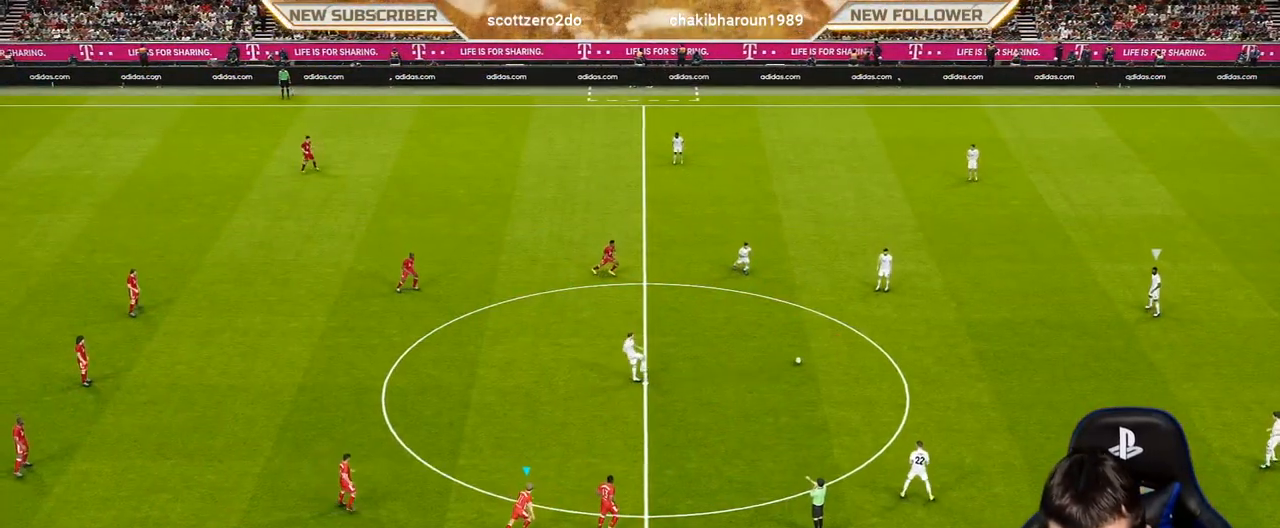
{"buttons": ["SQUARE", "R1"], "left_stick": "down-right", "events": [[100, "left_stick", "down-right"], [150, "L1", "down"], [283, "L1", "up"]]}
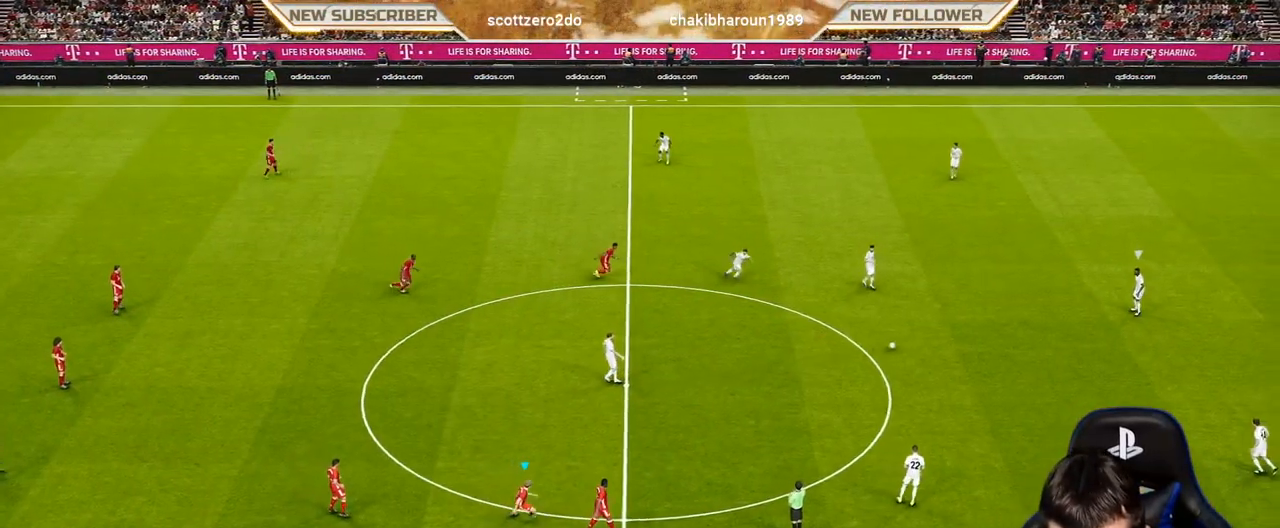
{"buttons": ["SQUARE", "R1"], "left_stick": "down-right", "events": []}
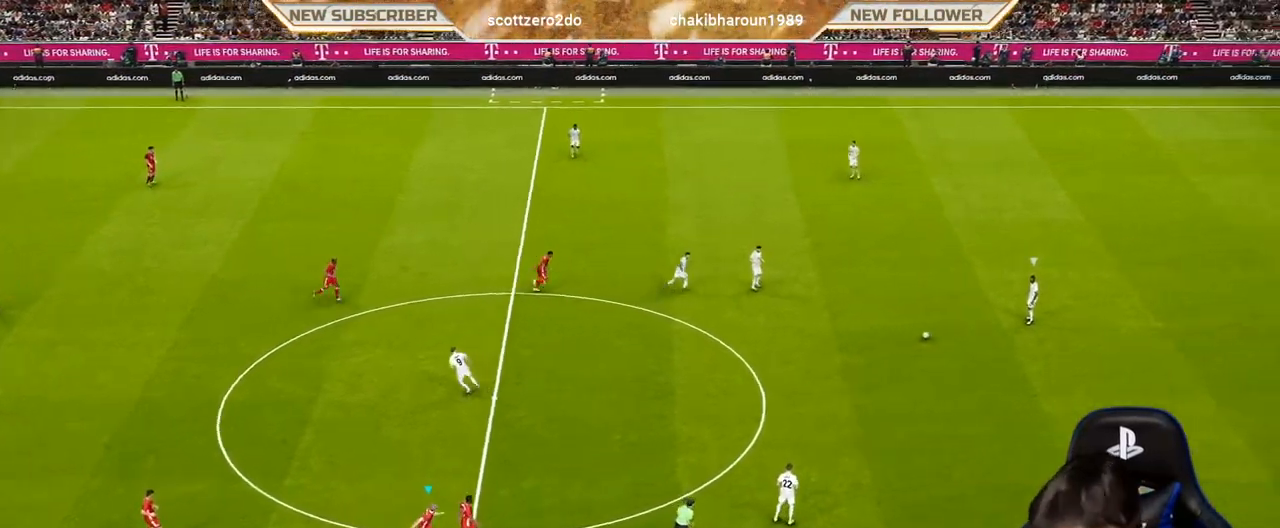
{"buttons": ["SQUARE", "R1"], "left_stick": "right", "events": [[17, "L1", "down"], [133, "L1", "up"], [417, "left_stick", "right"]]}
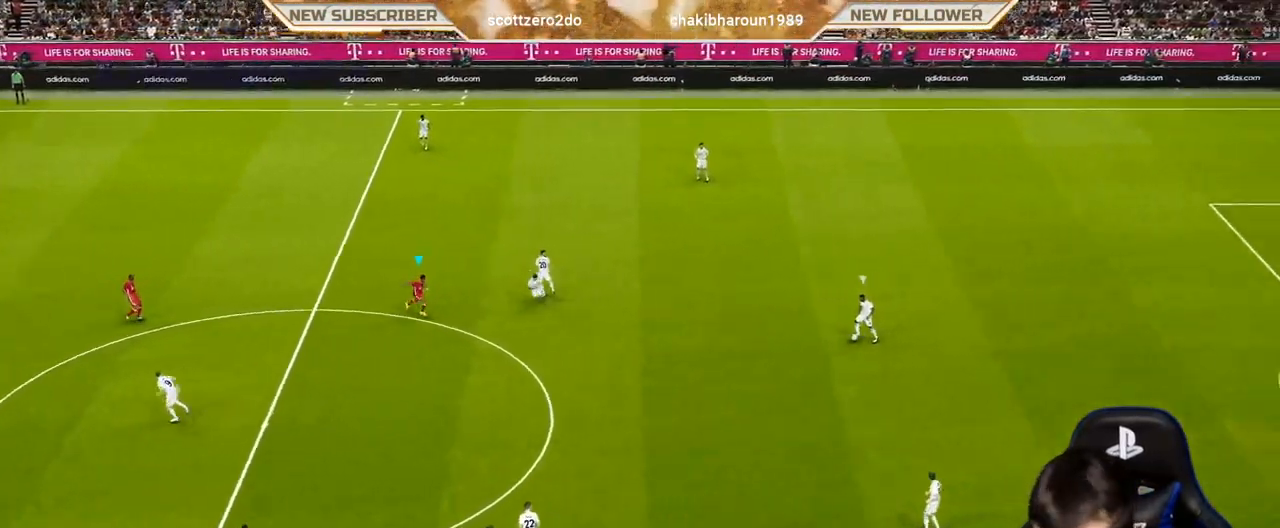
{"buttons": ["SQUARE", "R1"], "left_stick": "up", "events": [[83, "left_stick", "up-right"], [217, "R1", "up"], [233, "left_stick", "up"], [500, "R1", "down"]]}
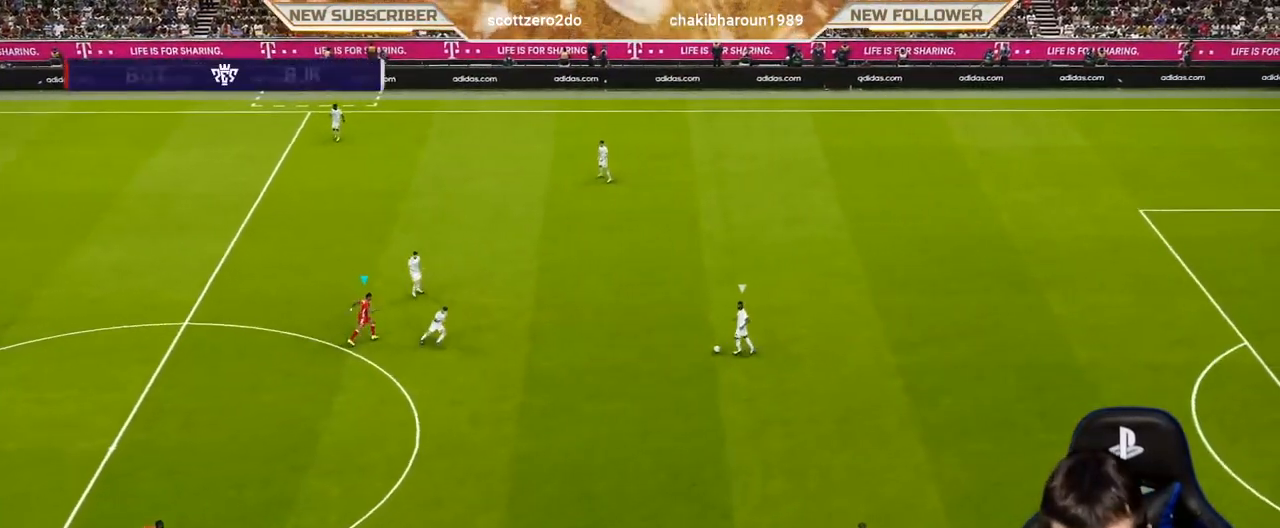
{"buttons": ["SQUARE", "R1"], "left_stick": "up-left", "events": [[500, "left_stick", "up-left"]]}
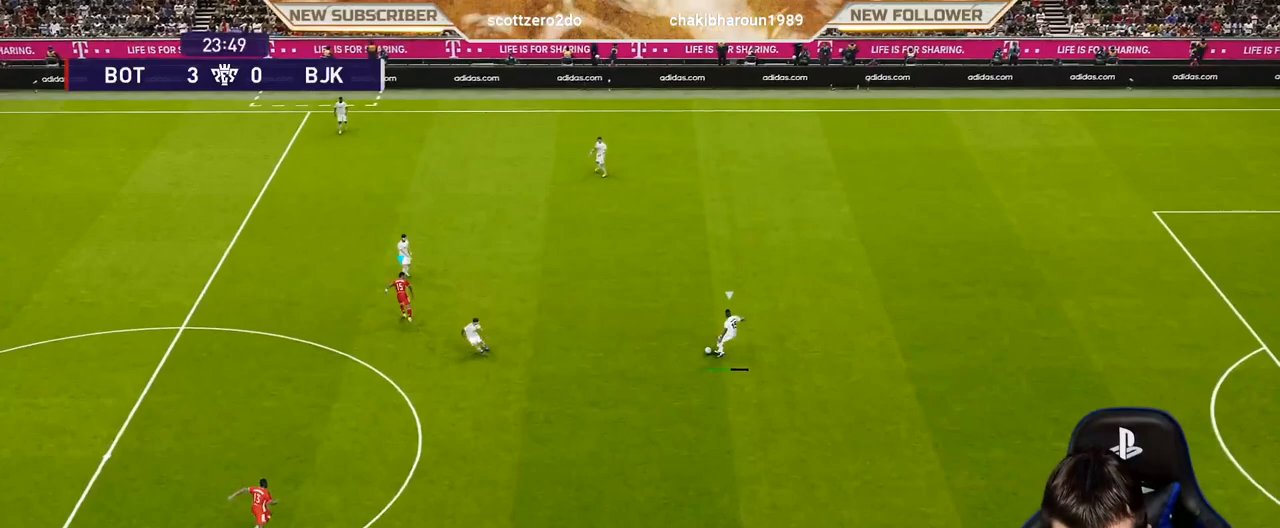
{"buttons": ["SQUARE", "R1"], "left_stick": "up", "events": [[217, "left_stick", "up"]]}
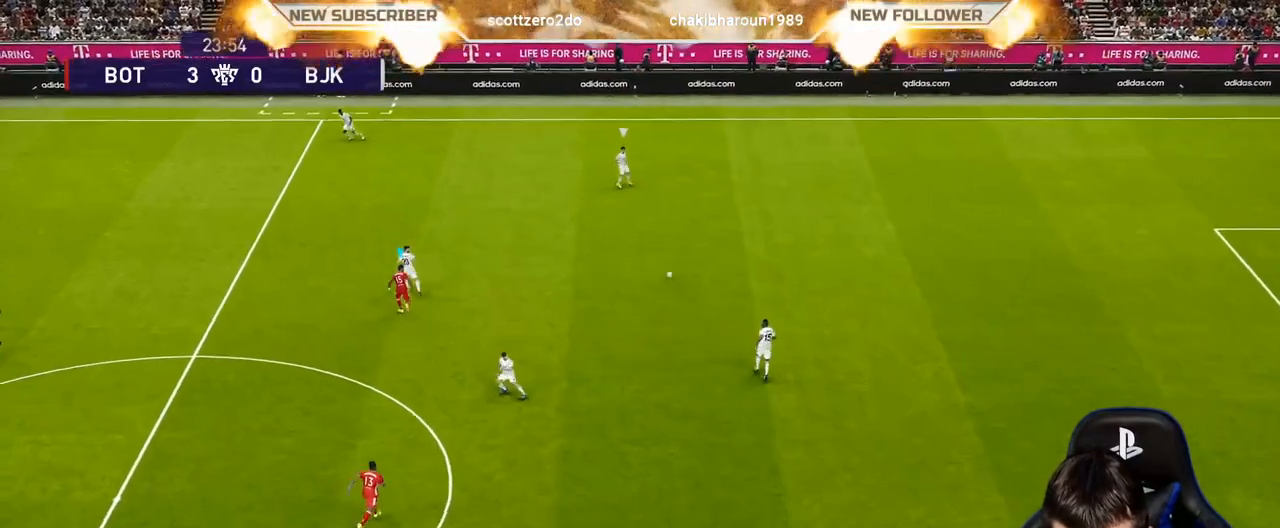
{"buttons": ["SQUARE", "R1"], "left_stick": "up", "events": []}
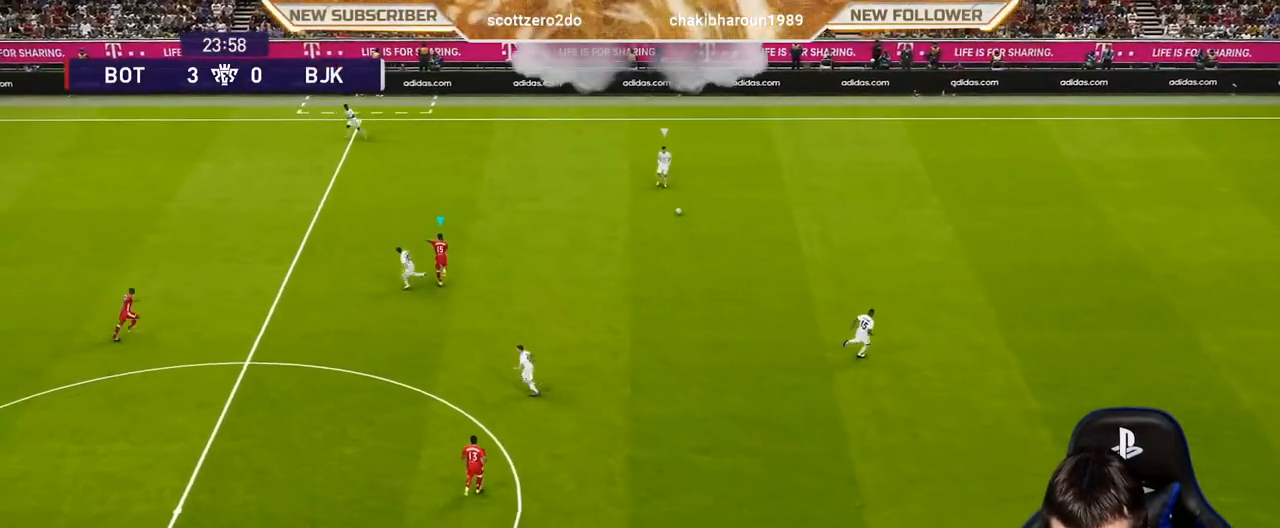
{"buttons": ["SQUARE", "R1"], "left_stick": "up-left", "events": [[433, "left_stick", "up-left"]]}
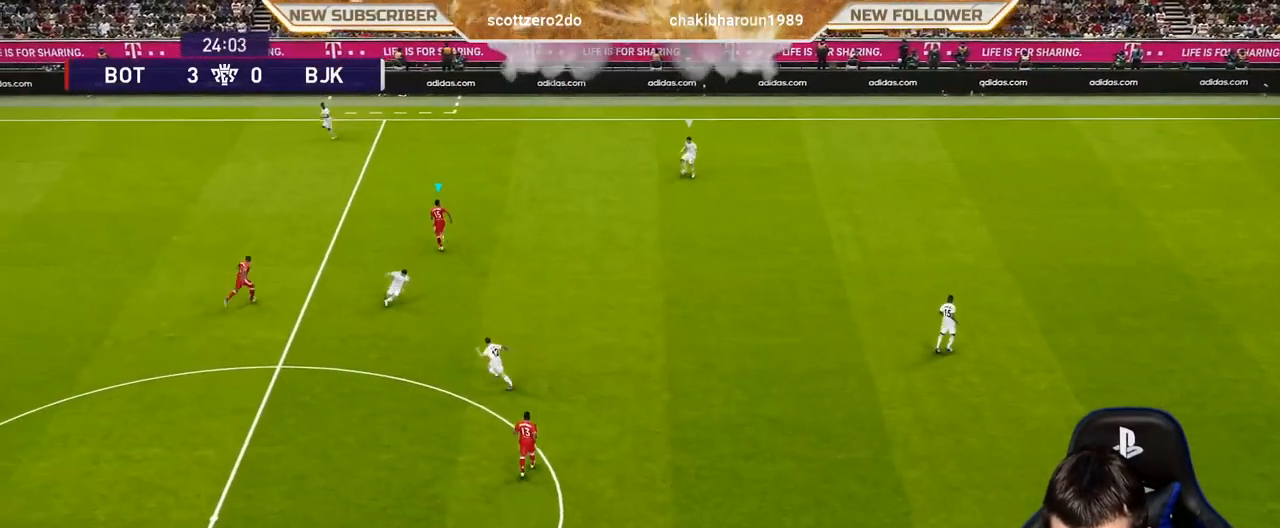
{"buttons": ["SQUARE", "R1"], "left_stick": "up-left", "events": []}
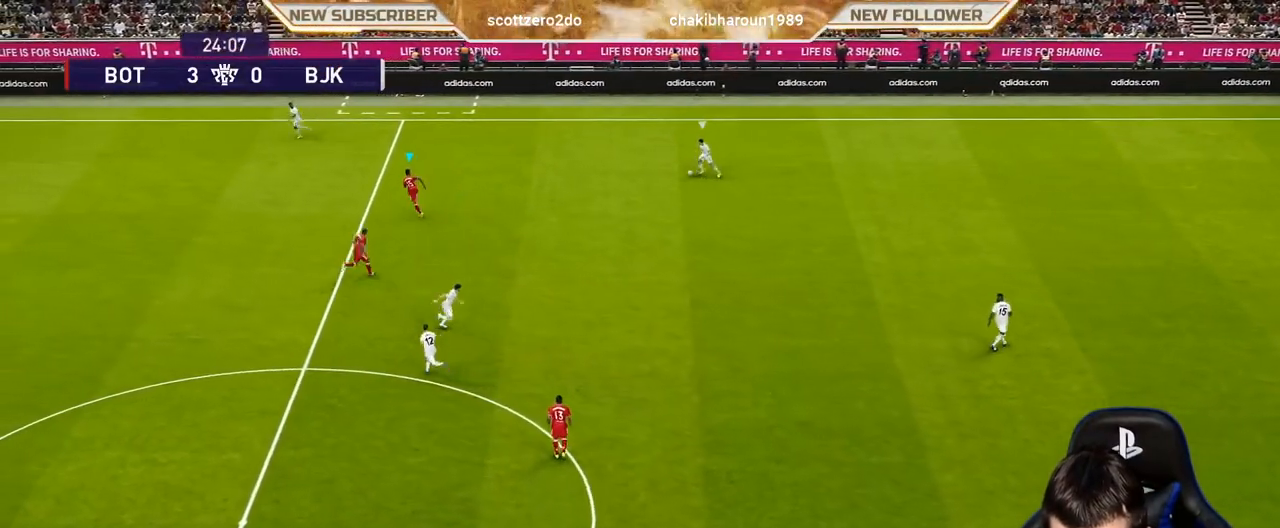
{"buttons": ["SQUARE"], "left_stick": "up-left", "events": [[417, "R1", "up"]]}
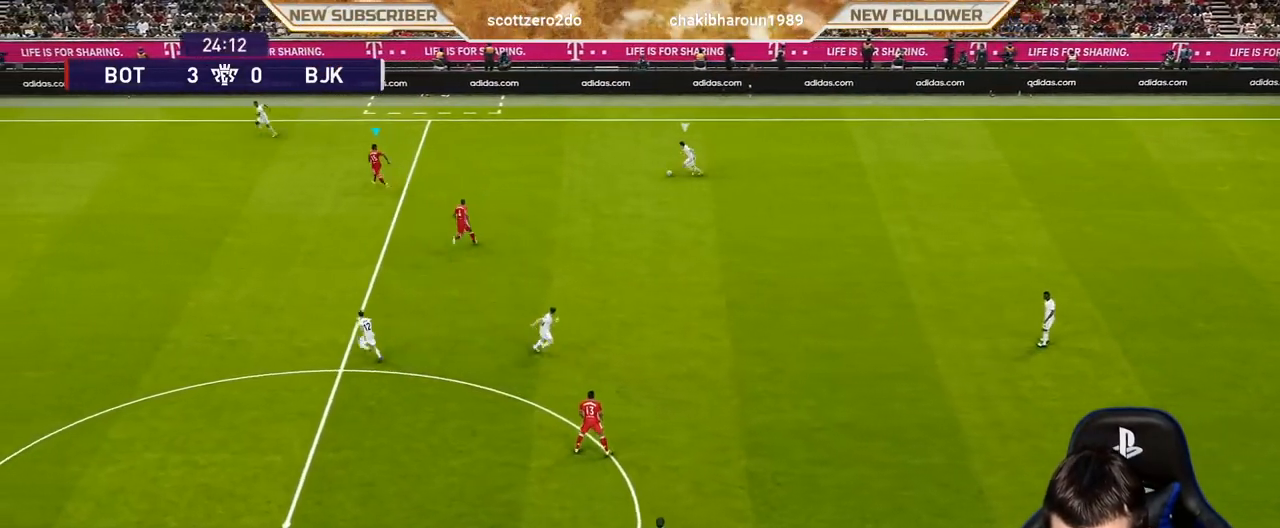
{"buttons": ["SQUARE"], "left_stick": "left", "events": [[333, "left_stick", "left"]]}
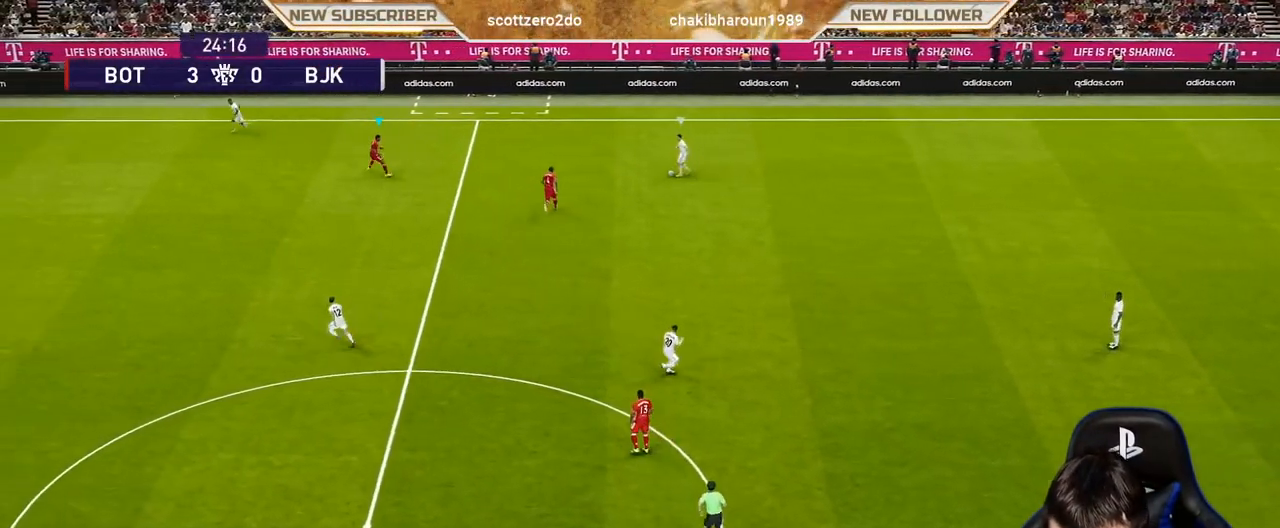
{"buttons": ["SQUARE"], "left_stick": "down", "events": [[183, "left_stick", "down-left"], [317, "left_stick", "down"]]}
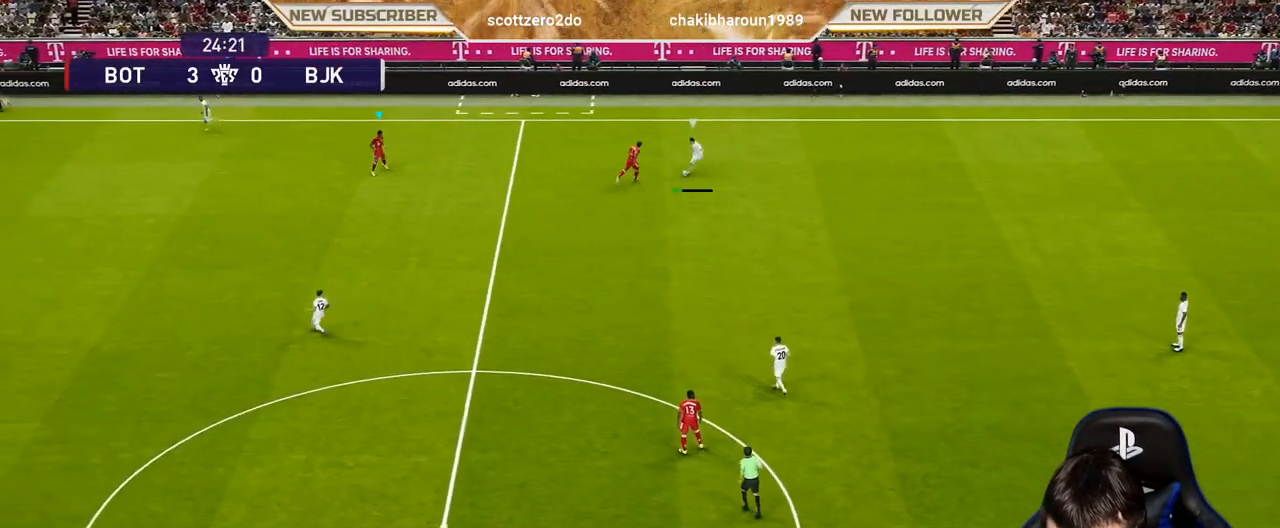
{"buttons": ["SQUARE"], "left_stick": "down-right", "events": [[233, "left_stick", "down-right"]]}
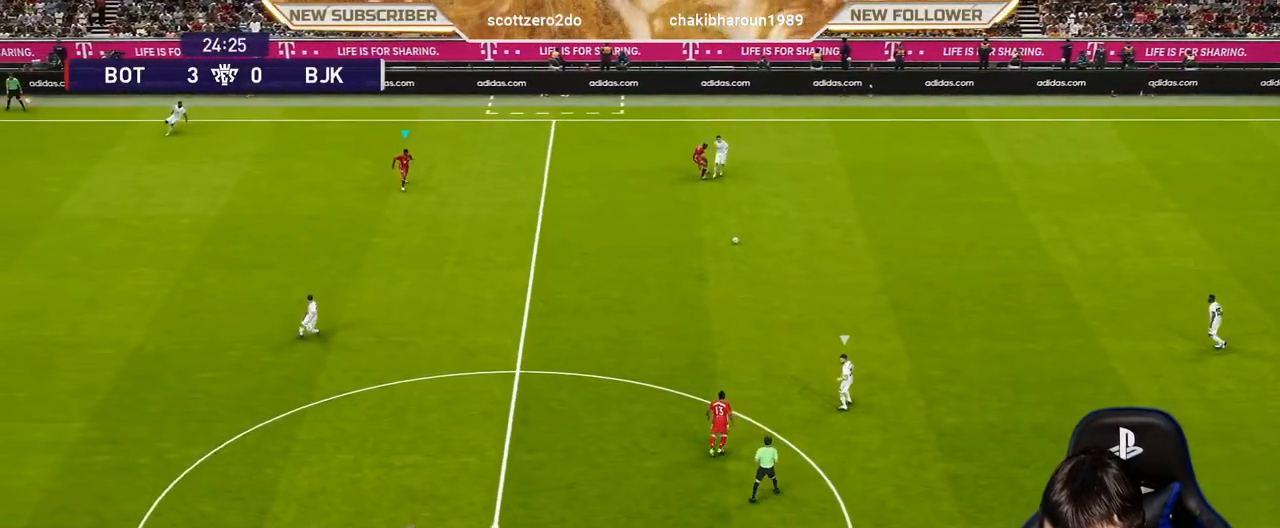
{"buttons": ["SQUARE", "R1"], "left_stick": "up-right", "events": [[50, "L1", "down"], [67, "R1", "down"], [67, "left_stick", "up-right"], [233, "L1", "up"]]}
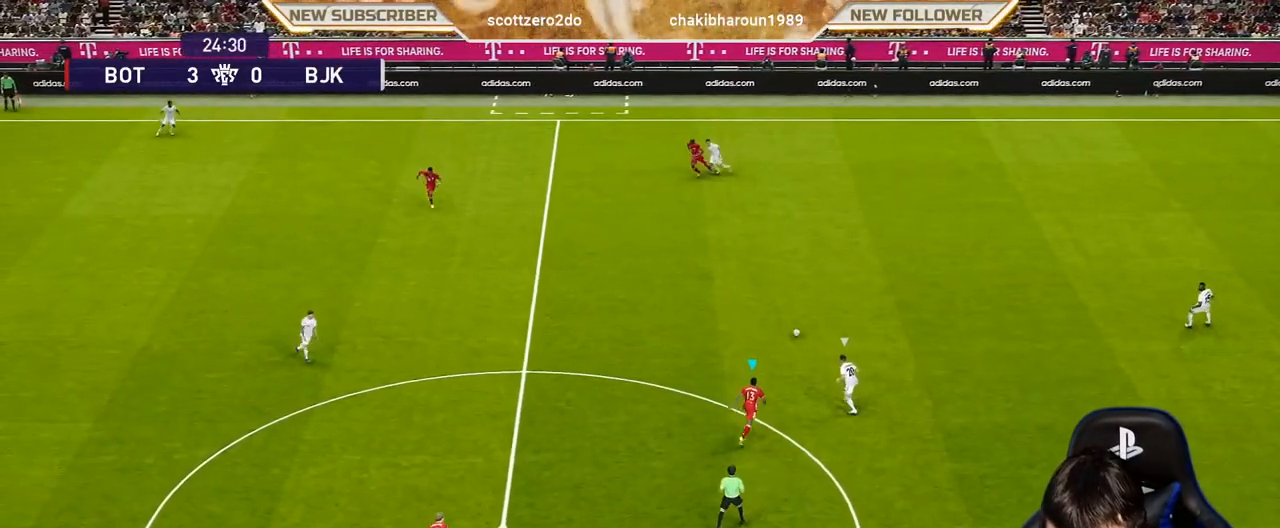
{"buttons": ["CROSS", "SQUARE", "L1", "R1"], "left_stick": "right", "events": [[183, "CROSS", "down"], [450, "left_stick", "right"], [500, "L1", "down"]]}
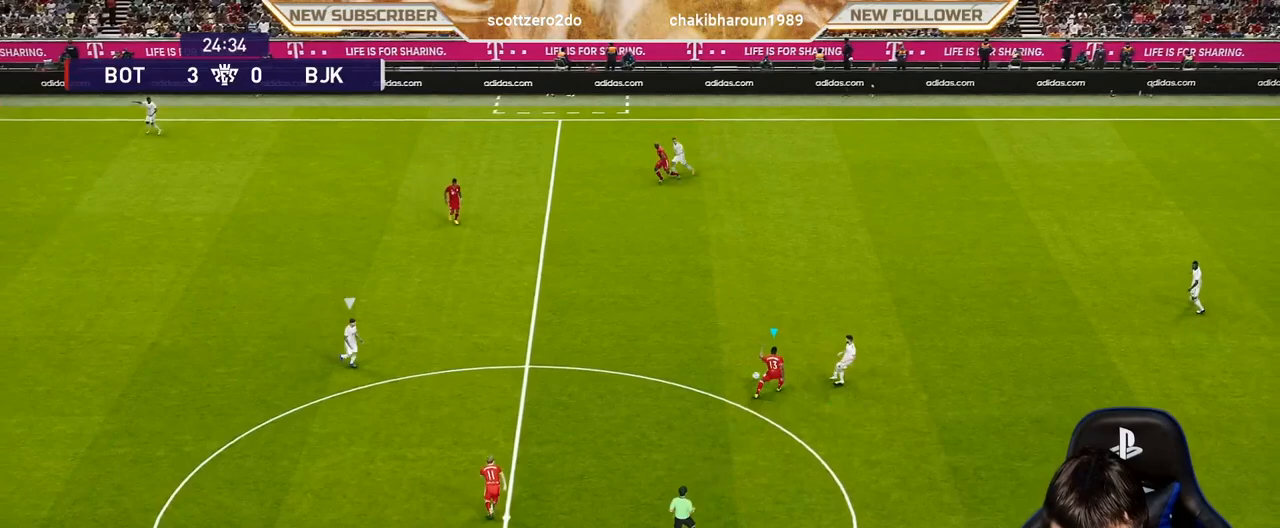
{"buttons": ["CROSS", "SQUARE", "R1"], "left_stick": "up", "events": [[150, "L1", "up"], [383, "left_stick", "up"]]}
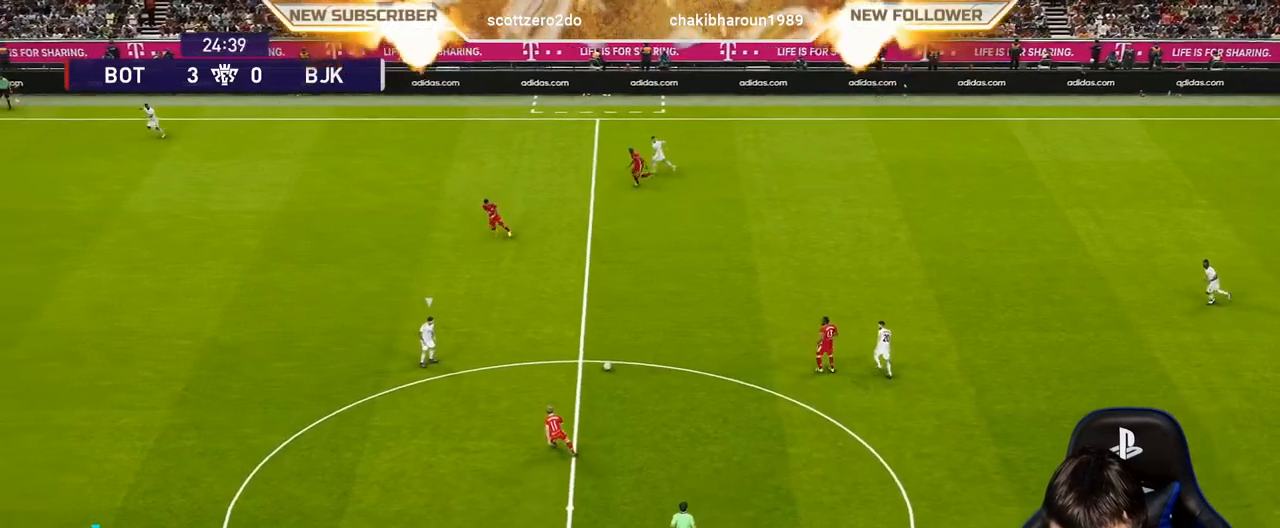
{"buttons": ["SQUARE", "R1"], "left_stick": "up-left", "events": [[33, "left_stick", "center"], [483, "CROSS", "up"], [483, "left_stick", "up-left"]]}
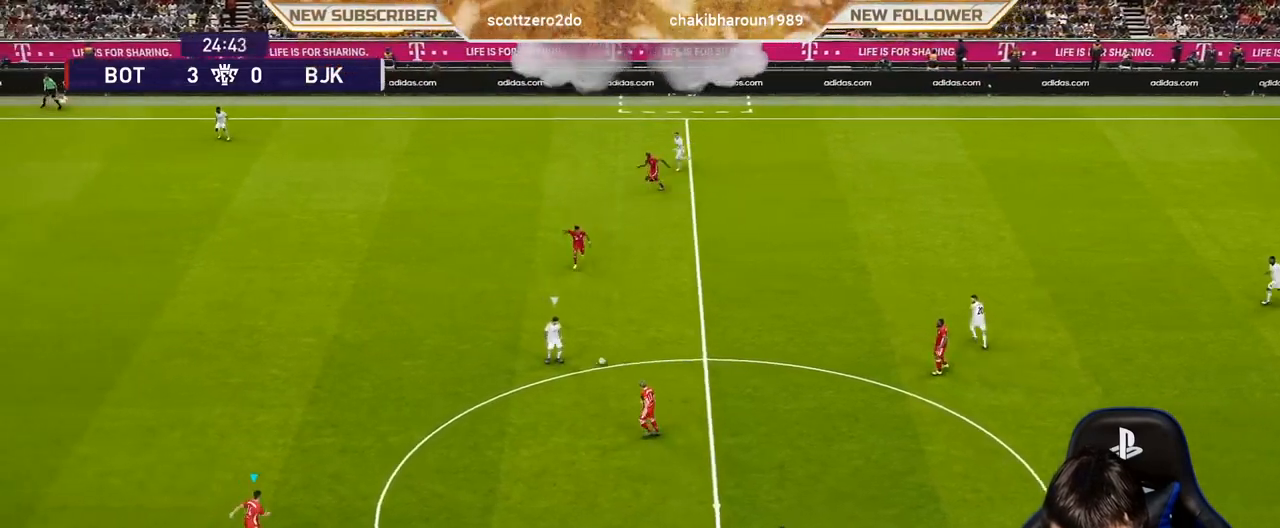
{"buttons": ["SQUARE", "R1"], "left_stick": "up-left", "events": []}
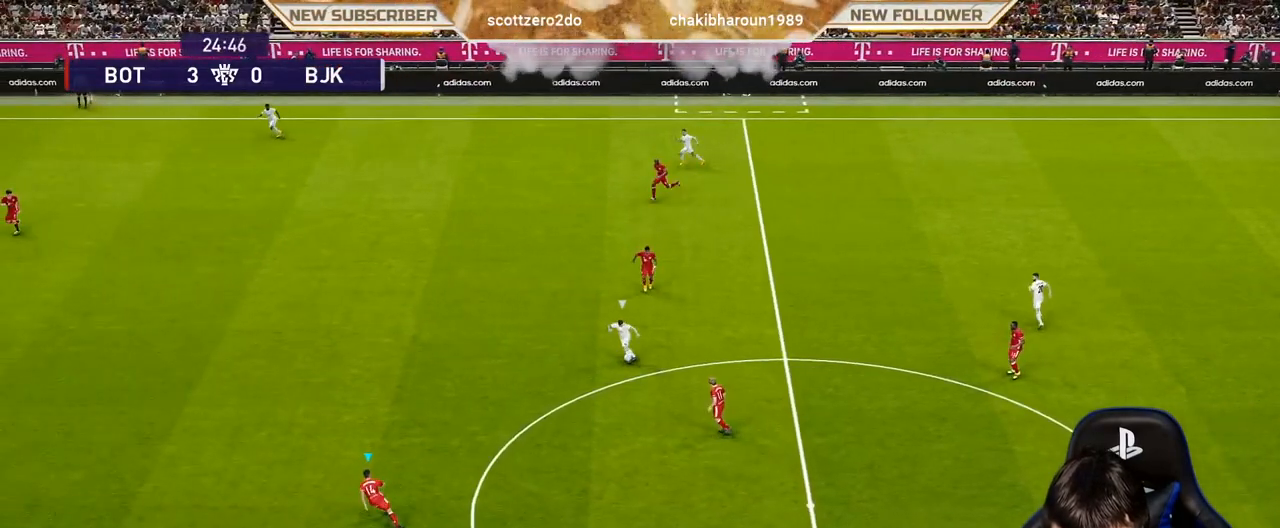
{"buttons": ["SQUARE", "R1"], "left_stick": "up-left", "events": []}
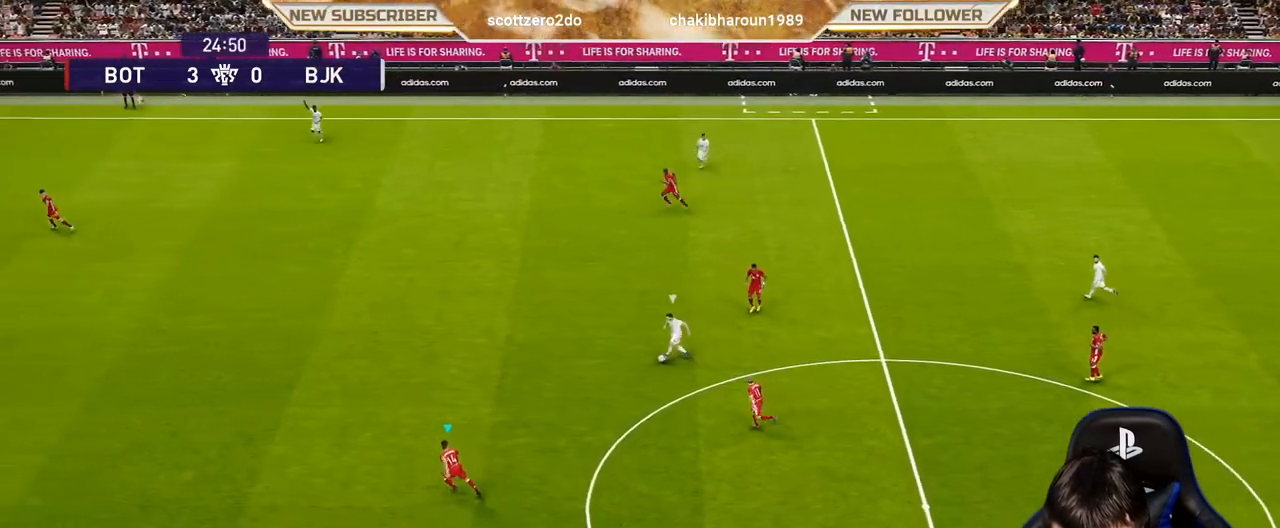
{"buttons": ["SQUARE"], "left_stick": "up-left", "events": [[383, "R1", "up"]]}
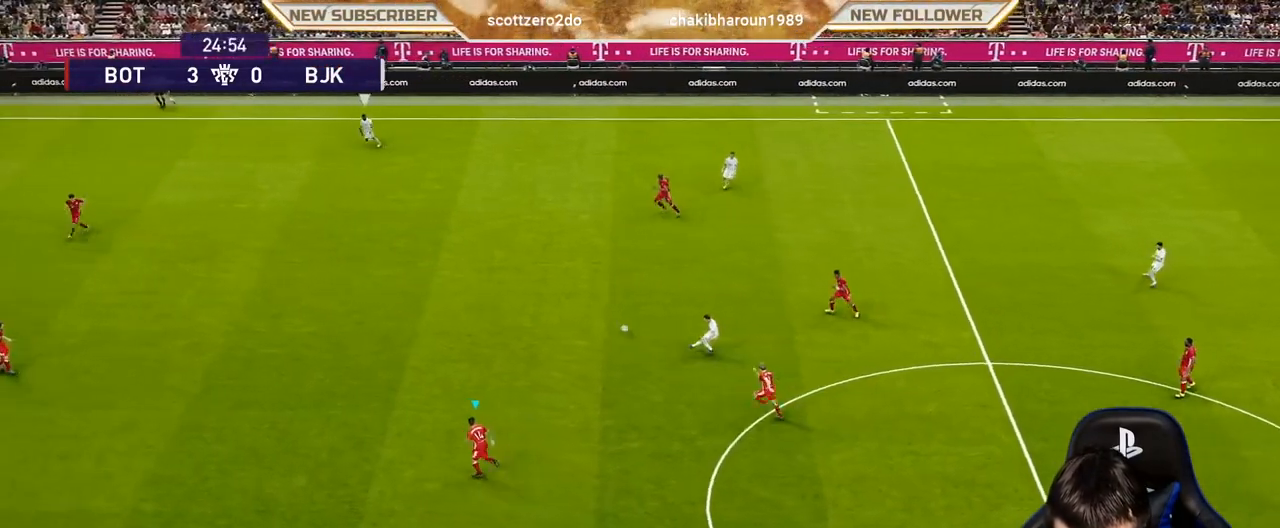
{"buttons": ["CROSS", "SQUARE", "L1", "R1"], "left_stick": "up-right", "events": [[267, "R1", "down"], [283, "left_stick", "up-right"], [350, "CROSS", "down"], [450, "L1", "down"]]}
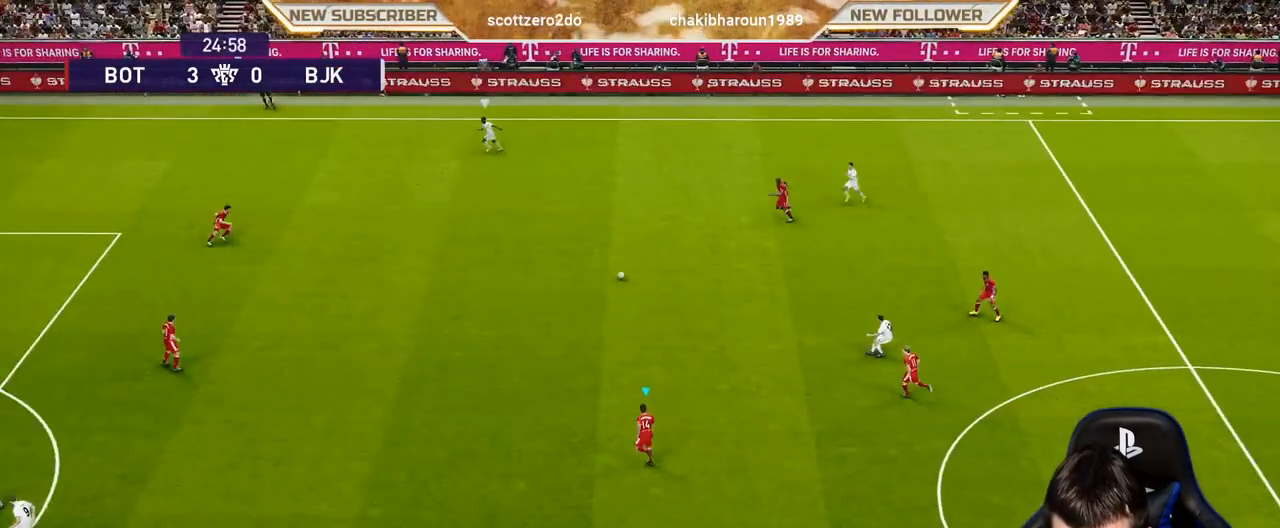
{"buttons": ["CROSS", "SQUARE", "R1"], "left_stick": "up-right", "events": [[100, "L1", "up"]]}
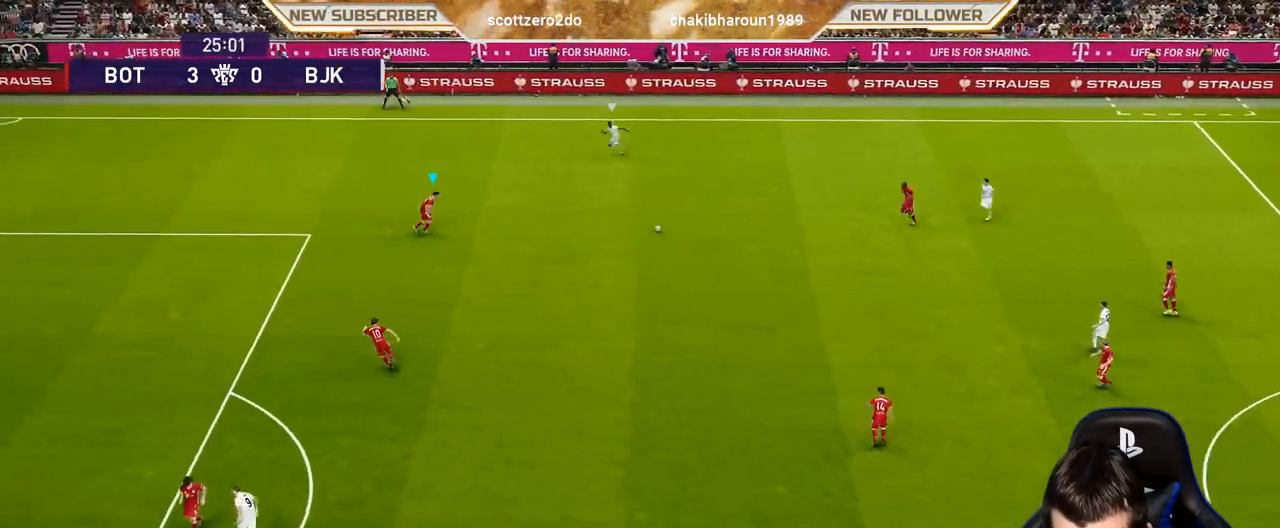
{"buttons": ["CROSS", "SQUARE", "R1"], "left_stick": "up-right", "events": []}
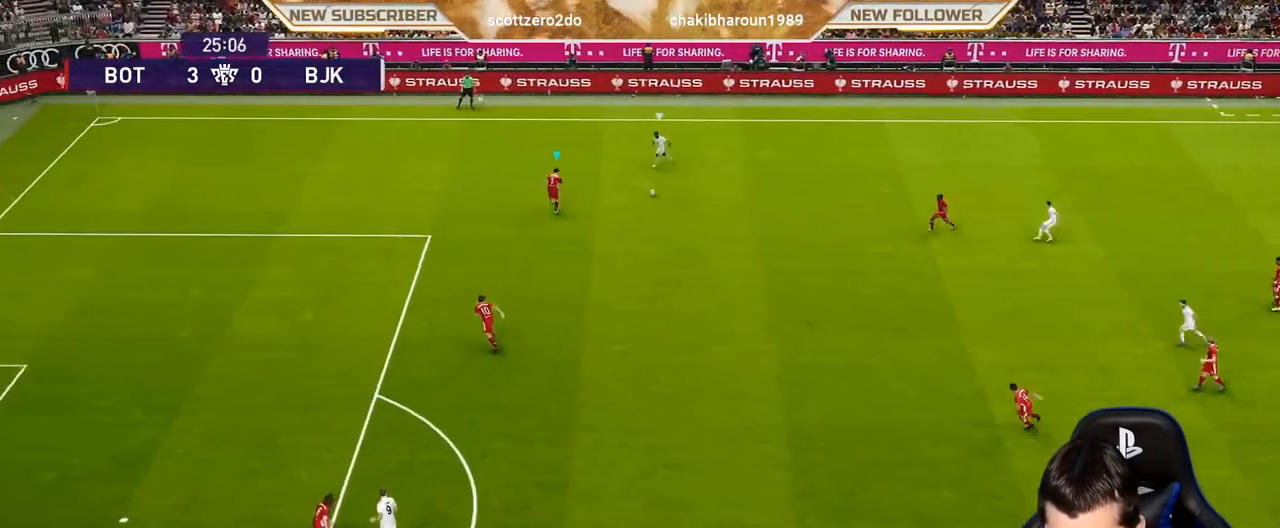
{"buttons": ["CROSS", "SQUARE", "R1"], "left_stick": "right", "events": [[217, "left_stick", "right"]]}